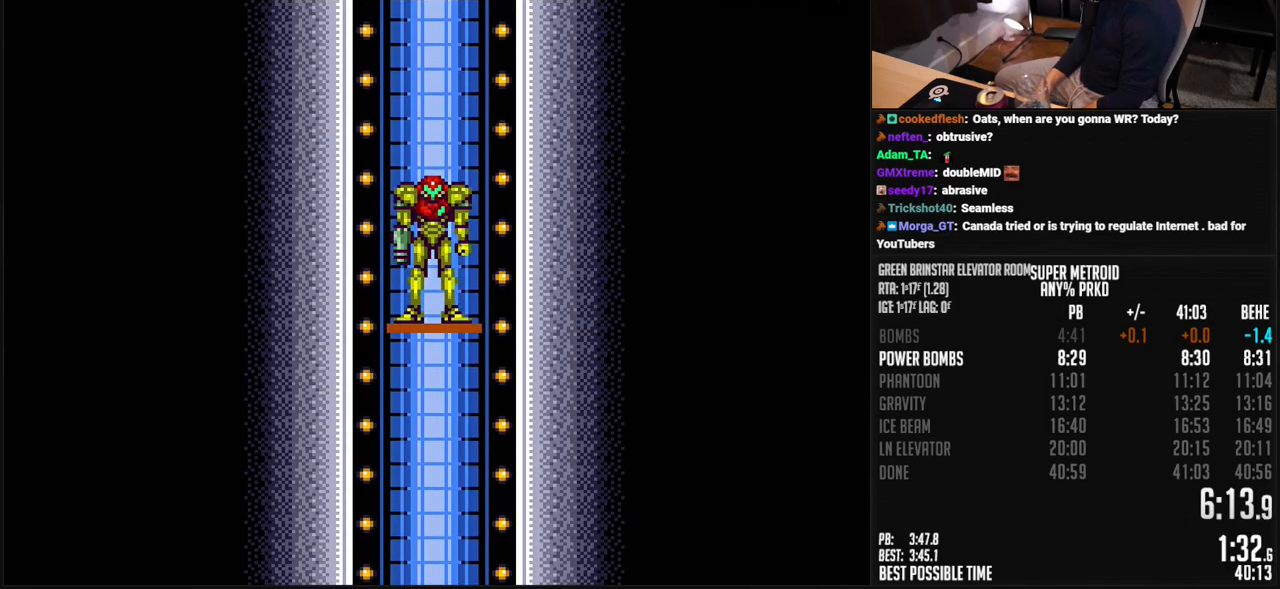
Gameplay with a controller (Nintendo layout); each line is a JSON object with the inputs held at the frame after it. "events" lists button and stick changes between this image and that frame as [ms after this image, input, new state], when the widget could be followed in between. Not read: L3 R3.
{"buttons": ["B"], "events": [[334, "B", "down"]]}
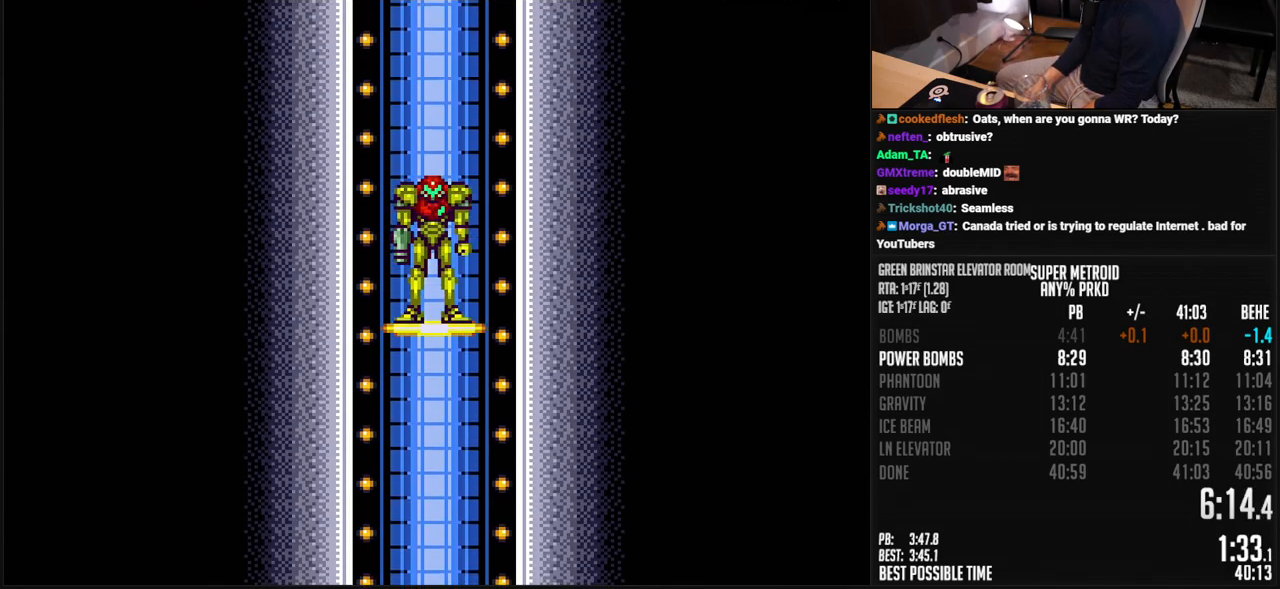
{"buttons": ["B"], "events": []}
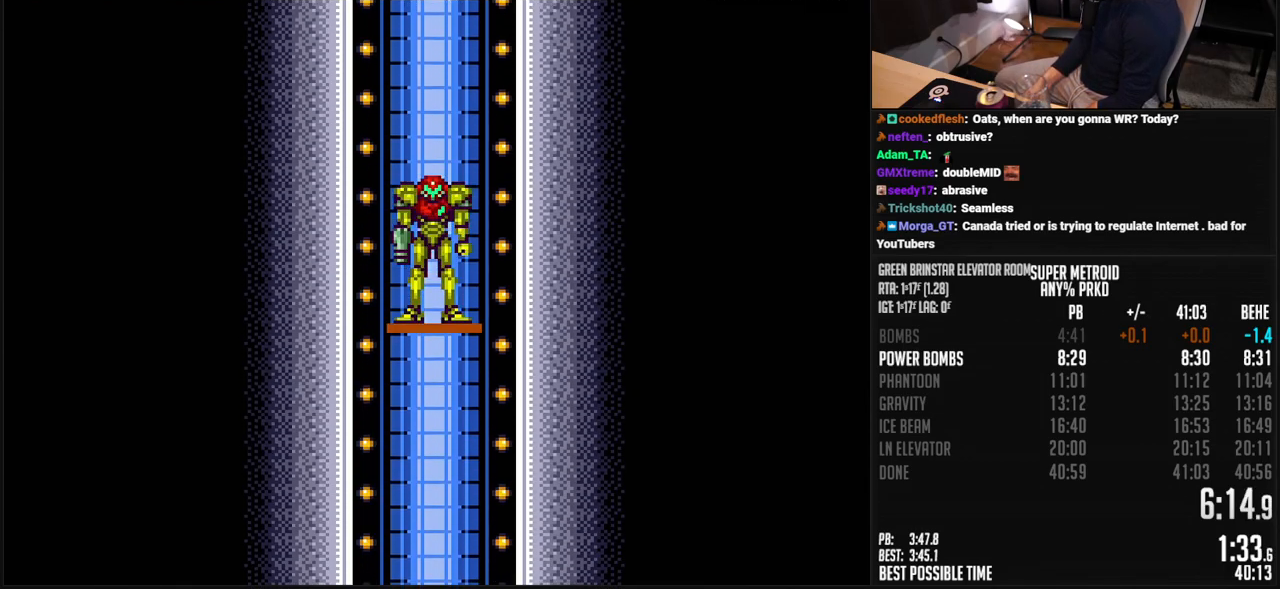
{"buttons": ["B"], "events": []}
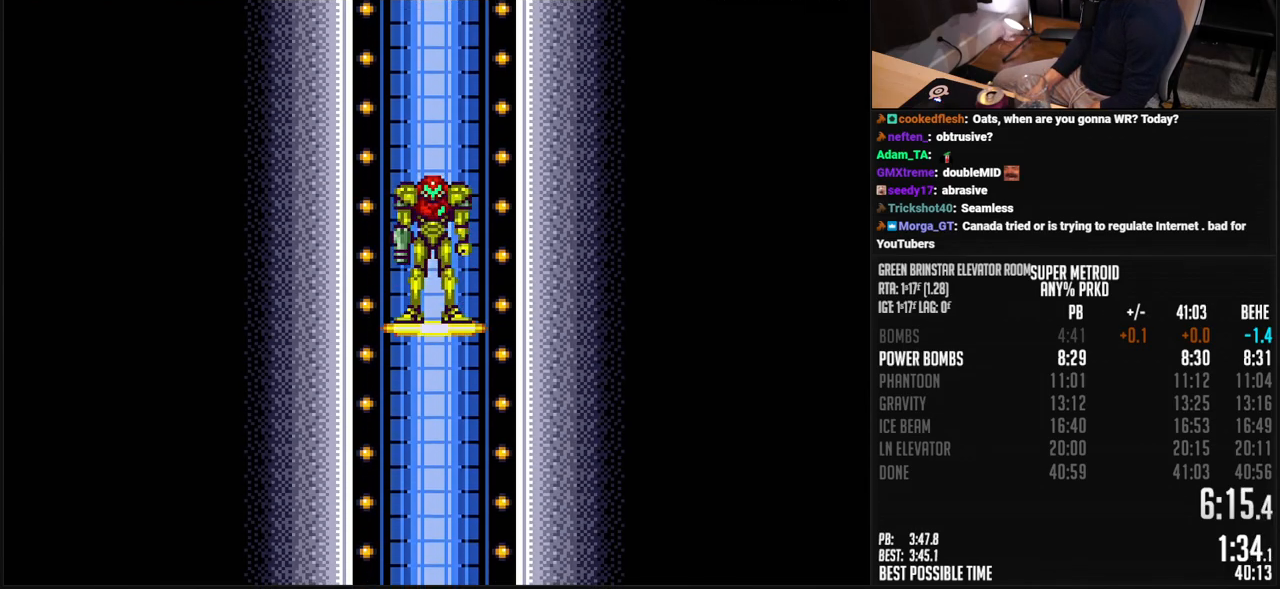
{"buttons": ["B"], "events": []}
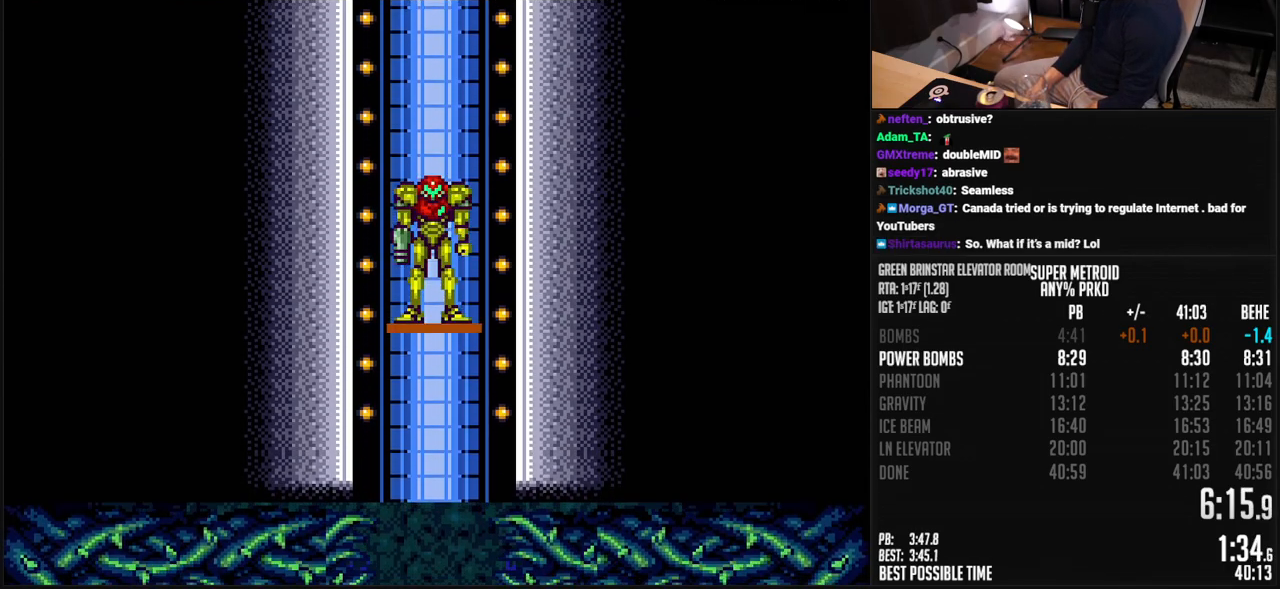
{"buttons": ["B"], "events": []}
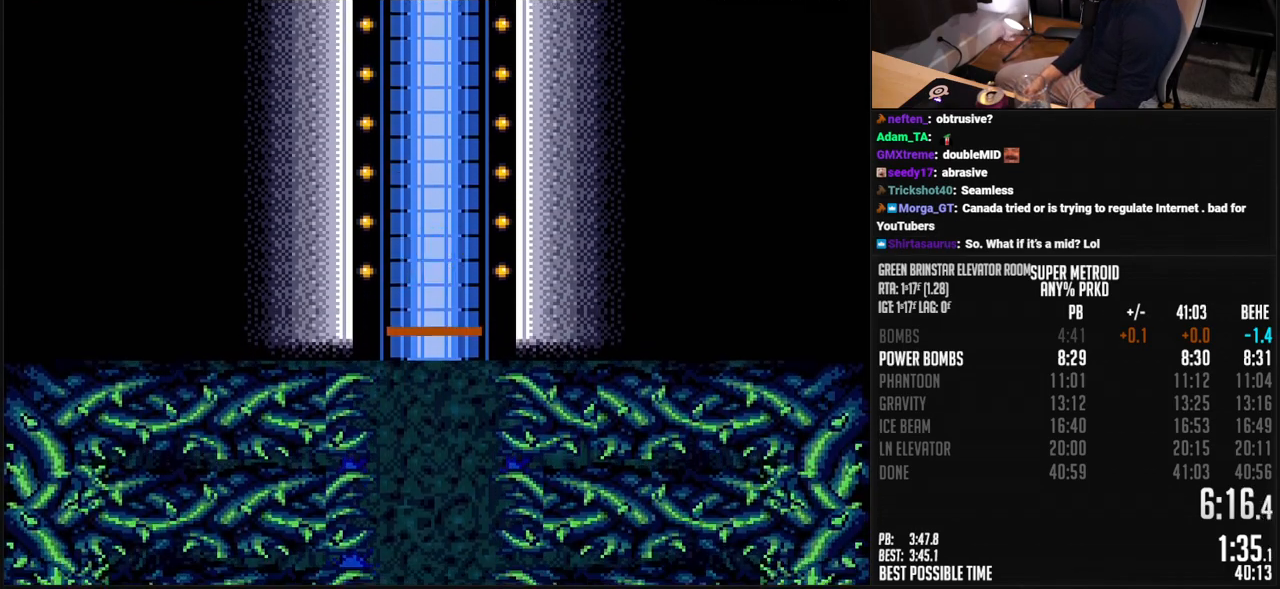
{"buttons": ["B"], "events": [[267, "B", "up"], [417, "B", "down"]]}
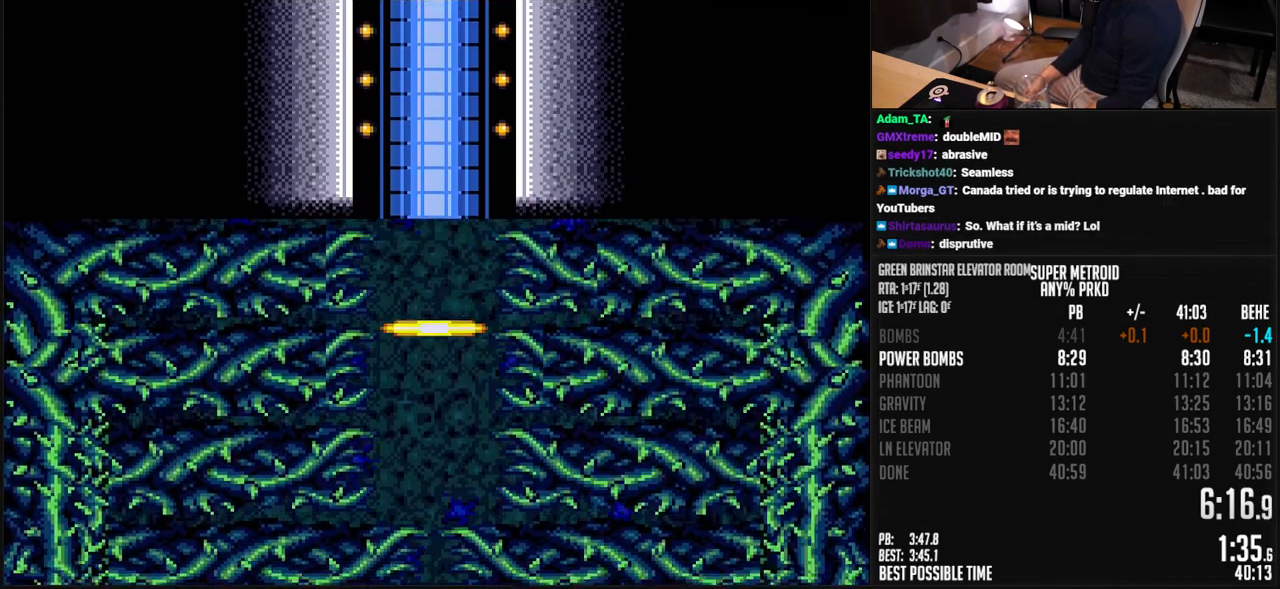
{"buttons": ["B"], "events": []}
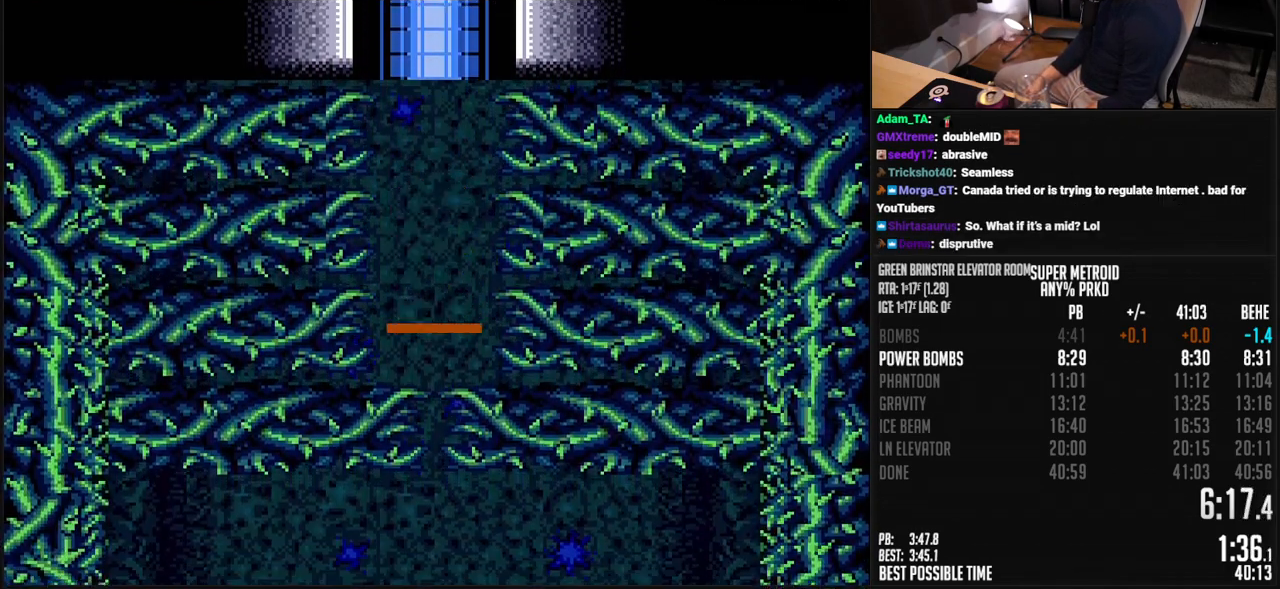
{"buttons": ["B", "DPAD_RIGHT"], "events": [[234, "DPAD_RIGHT", "down"], [284, "DPAD_RIGHT", "up"], [401, "DPAD_RIGHT", "down"]]}
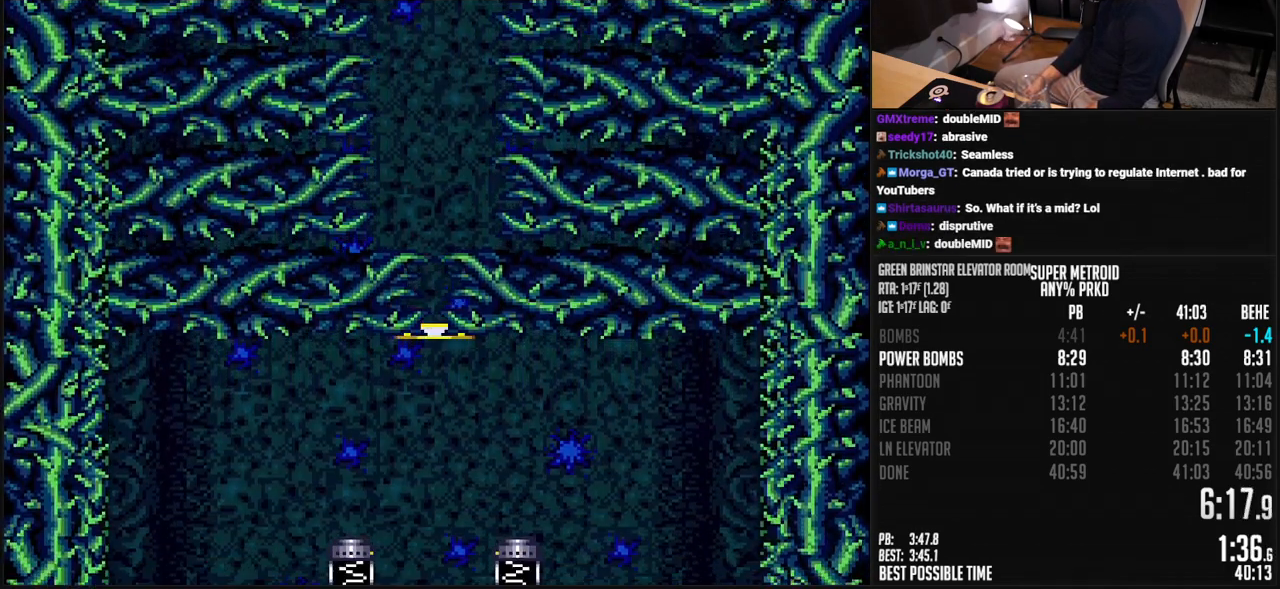
{"buttons": ["B", "R1", "DPAD_RIGHT"], "events": [[367, "R1", "down"], [417, "R1", "up"], [484, "R1", "down"]]}
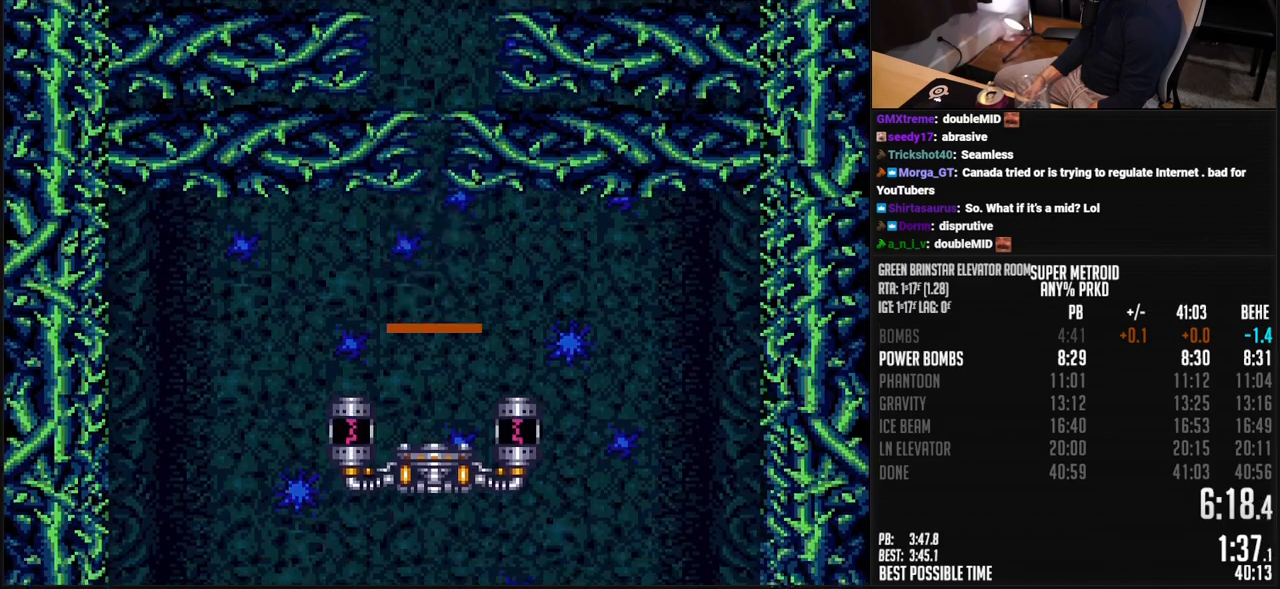
{"buttons": ["B", "DPAD_RIGHT"], "events": [[50, "R1", "up"]]}
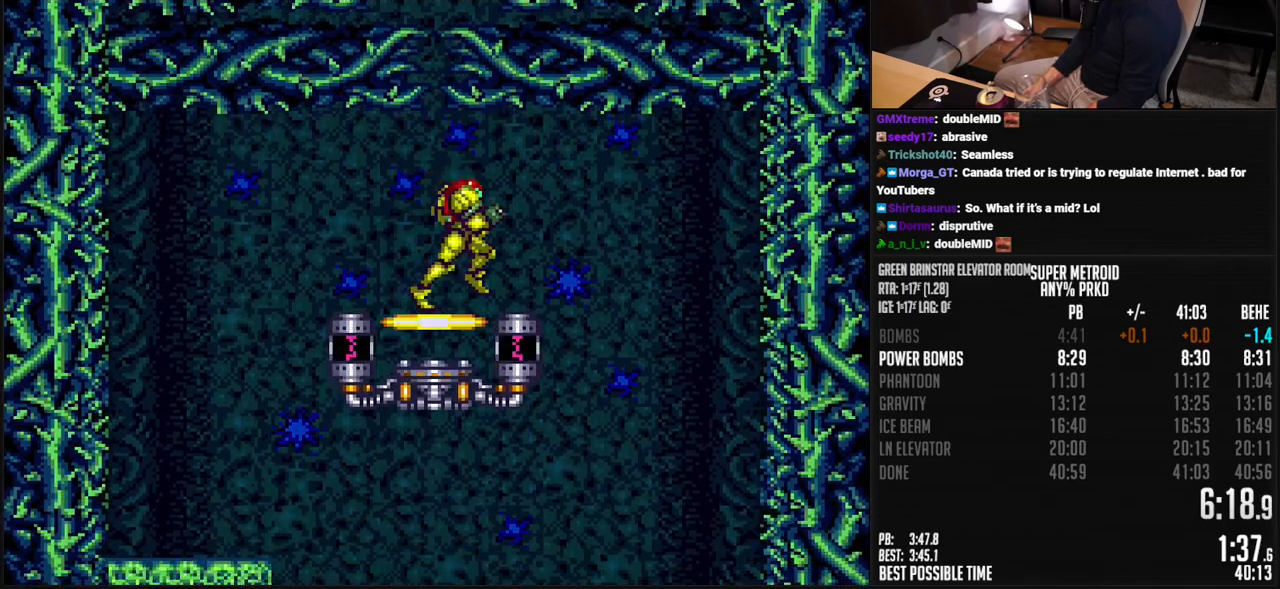
{"buttons": ["B", "X", "DPAD_DOWN"], "events": [[134, "DPAD_RIGHT", "up"], [184, "DPAD_LEFT", "down"], [351, "DPAD_DOWN", "down"], [367, "DPAD_LEFT", "up"], [468, "X", "down"]]}
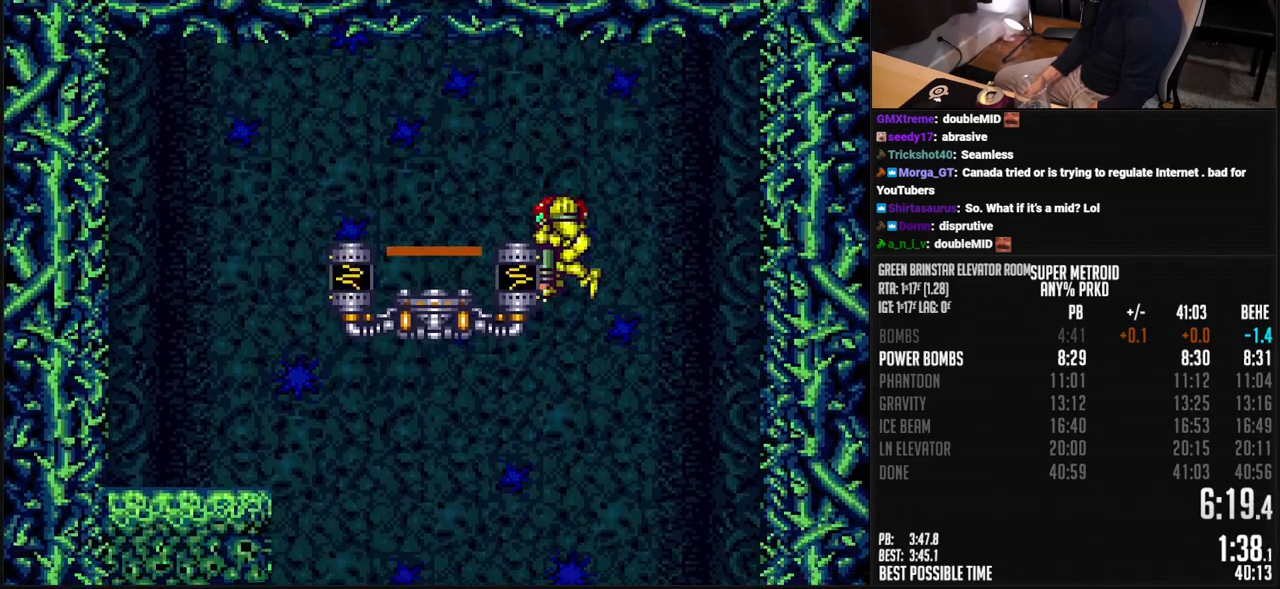
{"buttons": ["B", "L1", "DPAD_DOWN"], "events": [[33, "X", "up"], [217, "X", "down"], [301, "X", "up"], [401, "L1", "down"], [401, "Y", "down"], [451, "Y", "up"]]}
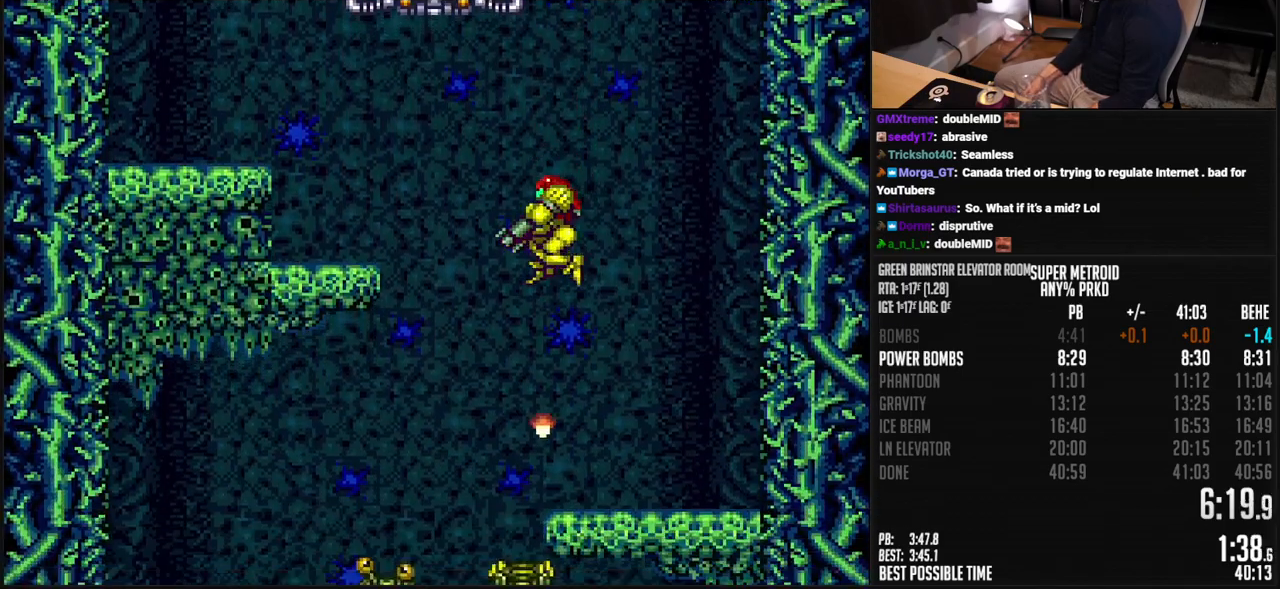
{"buttons": ["B", "DPAD_RIGHT"], "events": [[51, "DPAD_DOWN", "up"], [84, "X", "down"], [167, "DPAD_LEFT", "down"], [184, "X", "up"], [251, "L1", "up"], [451, "DPAD_LEFT", "up"], [451, "DPAD_RIGHT", "down"]]}
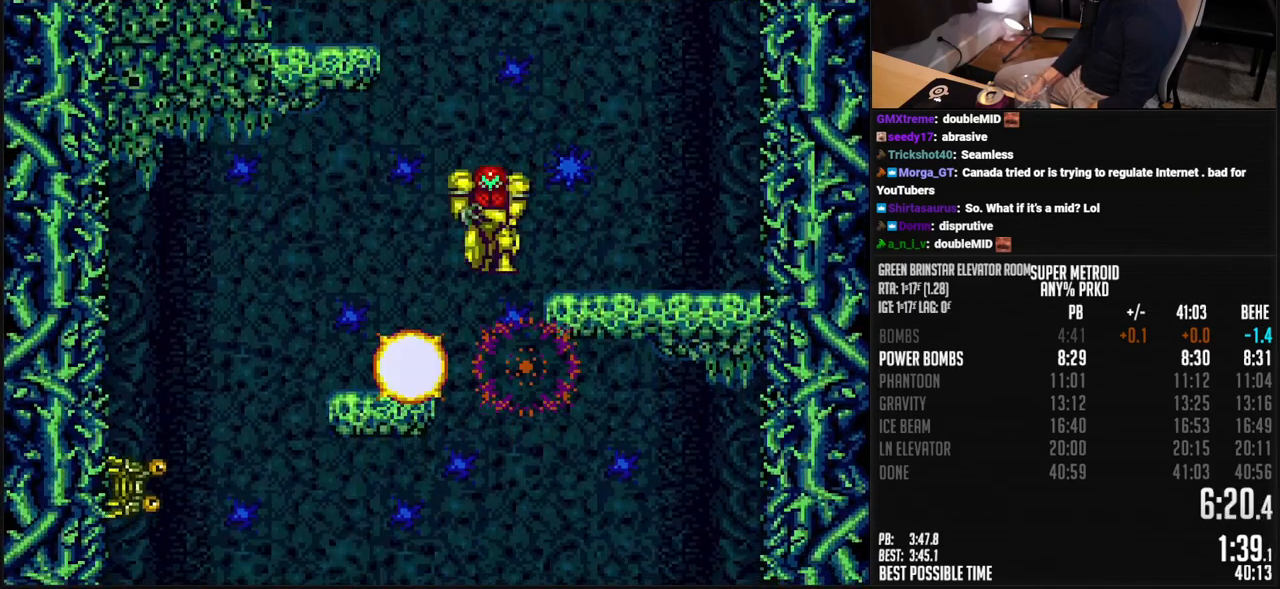
{"buttons": ["L1"], "events": [[34, "DPAD_RIGHT", "up"], [67, "DPAD_LEFT", "down"], [284, "DPAD_LEFT", "up"], [301, "DPAD_RIGHT", "down"], [335, "B", "up"], [368, "L1", "down"], [435, "DPAD_RIGHT", "up"]]}
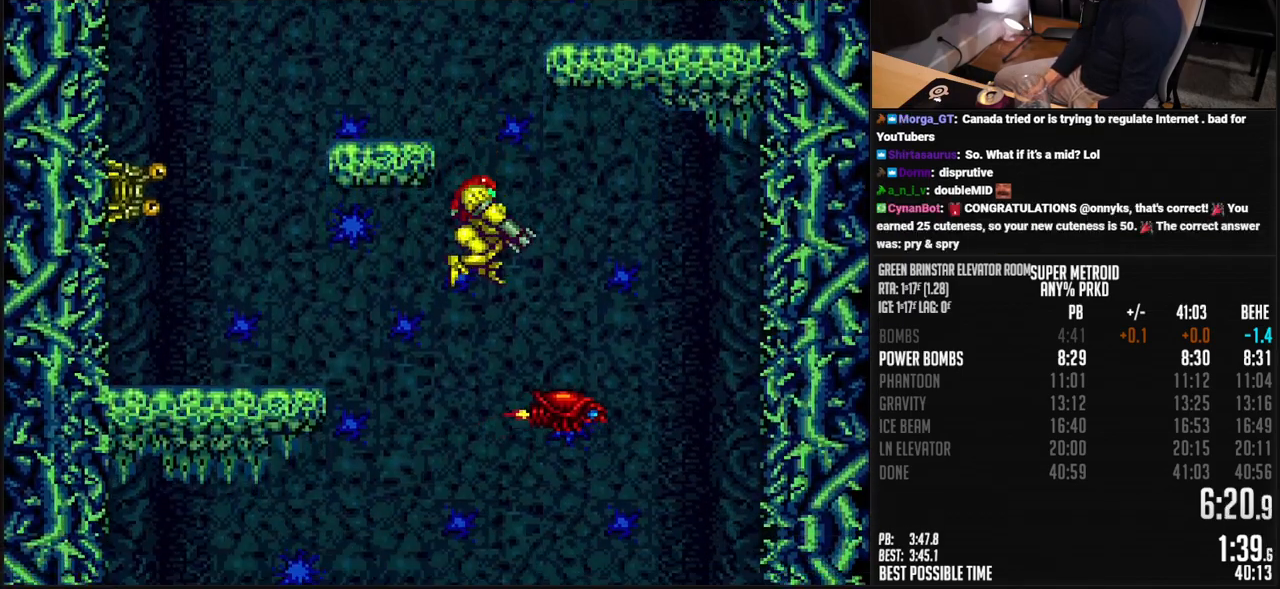
{"buttons": ["L1", "DPAD_RIGHT"], "events": [[150, "DPAD_RIGHT", "down"], [150, "X", "down"], [217, "X", "up"], [317, "X", "down"], [350, "X", "up"]]}
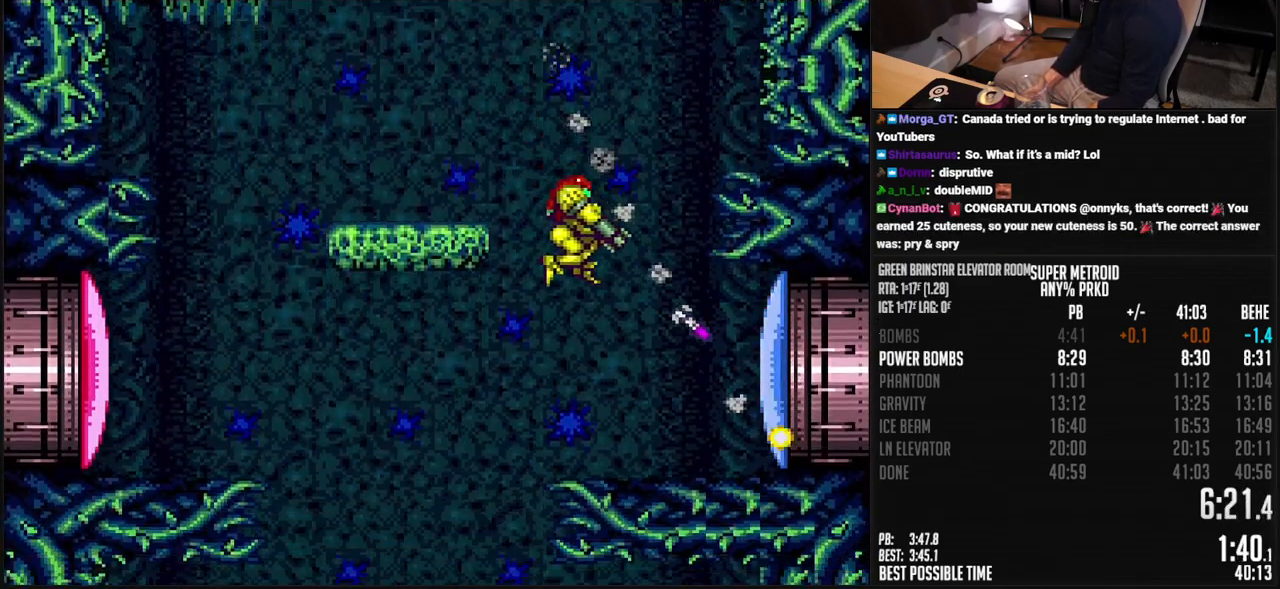
{"buttons": ["X"], "events": [[33, "L1", "up"], [66, "DPAD_RIGHT", "up"], [117, "X", "down"], [183, "X", "up"], [300, "X", "down"], [350, "X", "up"], [467, "X", "down"]]}
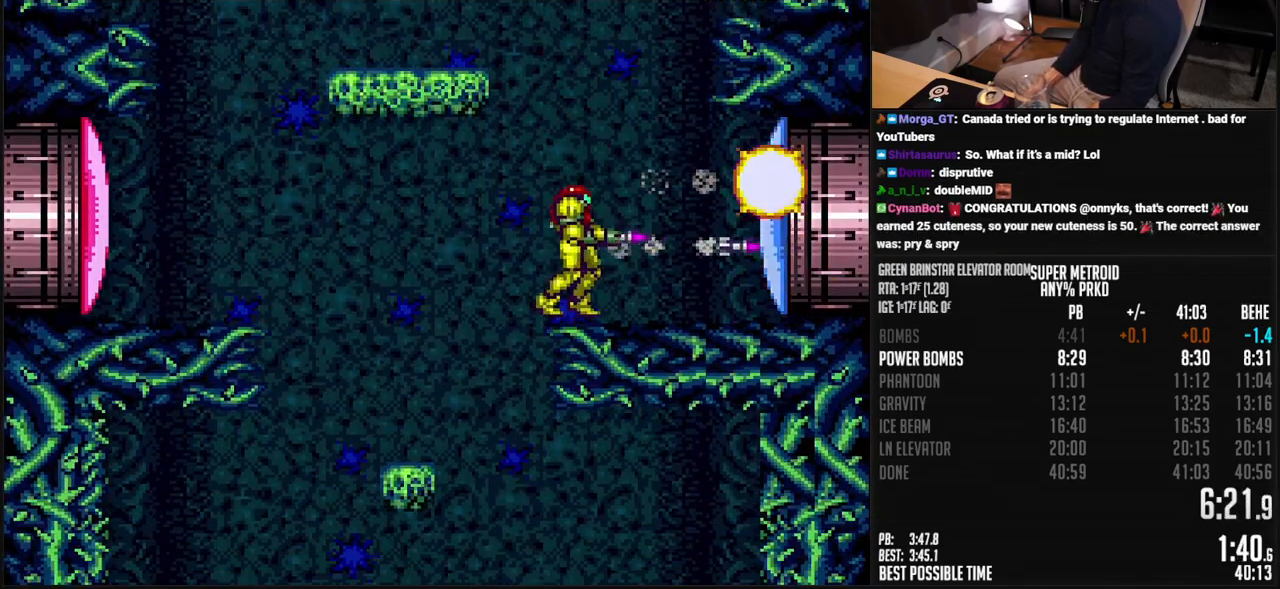
{"buttons": ["B", "DPAD_RIGHT"], "events": [[33, "X", "up"], [117, "X", "down"], [200, "X", "up"], [250, "DPAD_RIGHT", "down"], [284, "B", "down"]]}
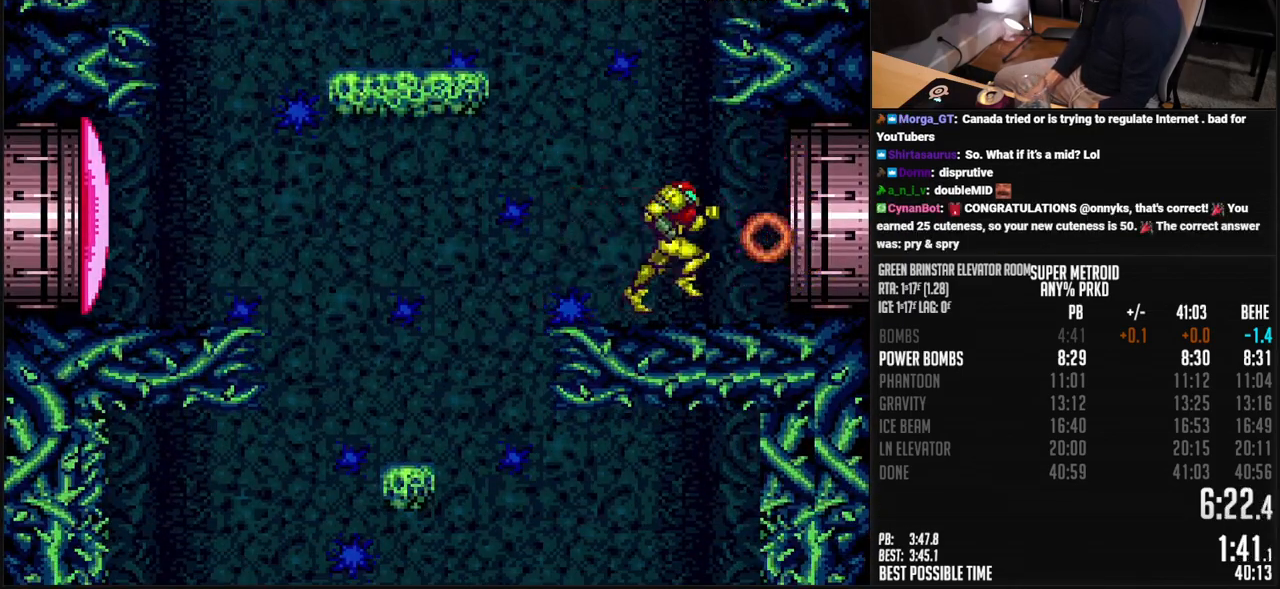
{"buttons": ["A", "B"], "events": [[117, "A", "down"], [417, "DPAD_RIGHT", "up"]]}
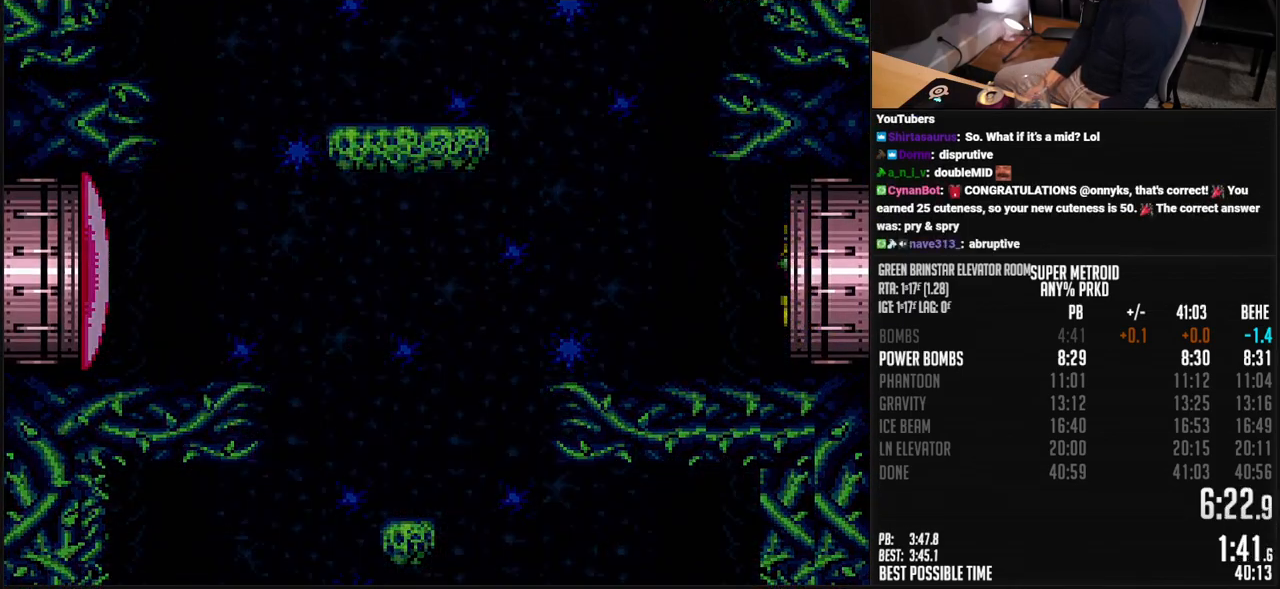
{"buttons": ["B"], "events": [[117, "A", "up"], [167, "B", "up"], [384, "B", "down"]]}
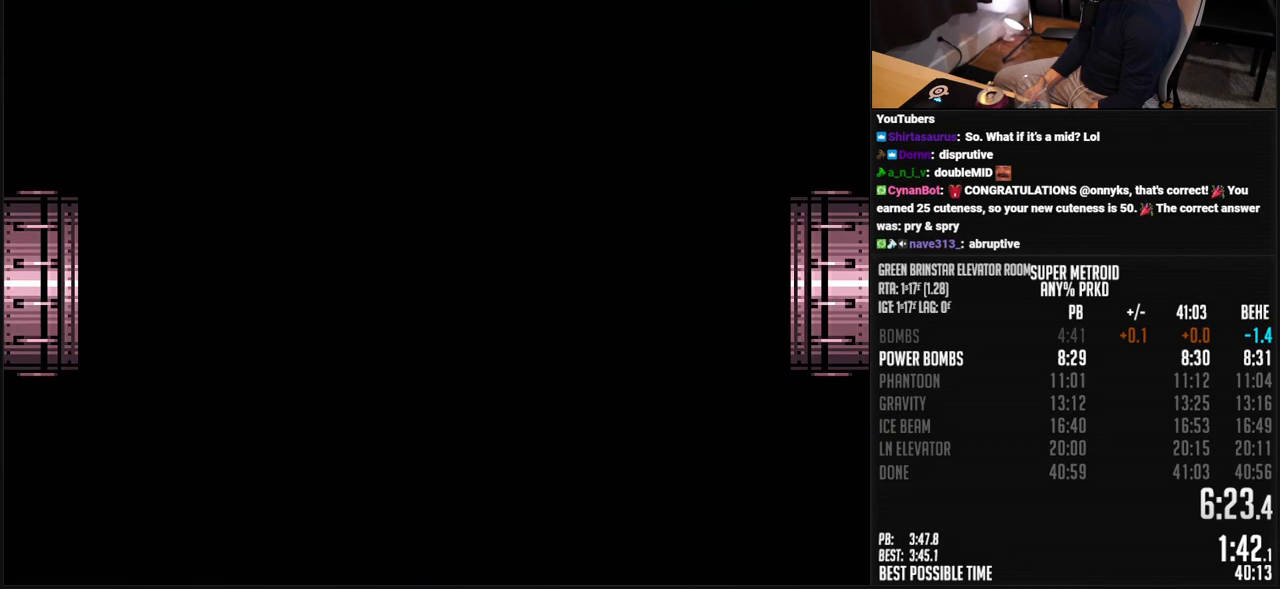
{"buttons": ["B"], "events": []}
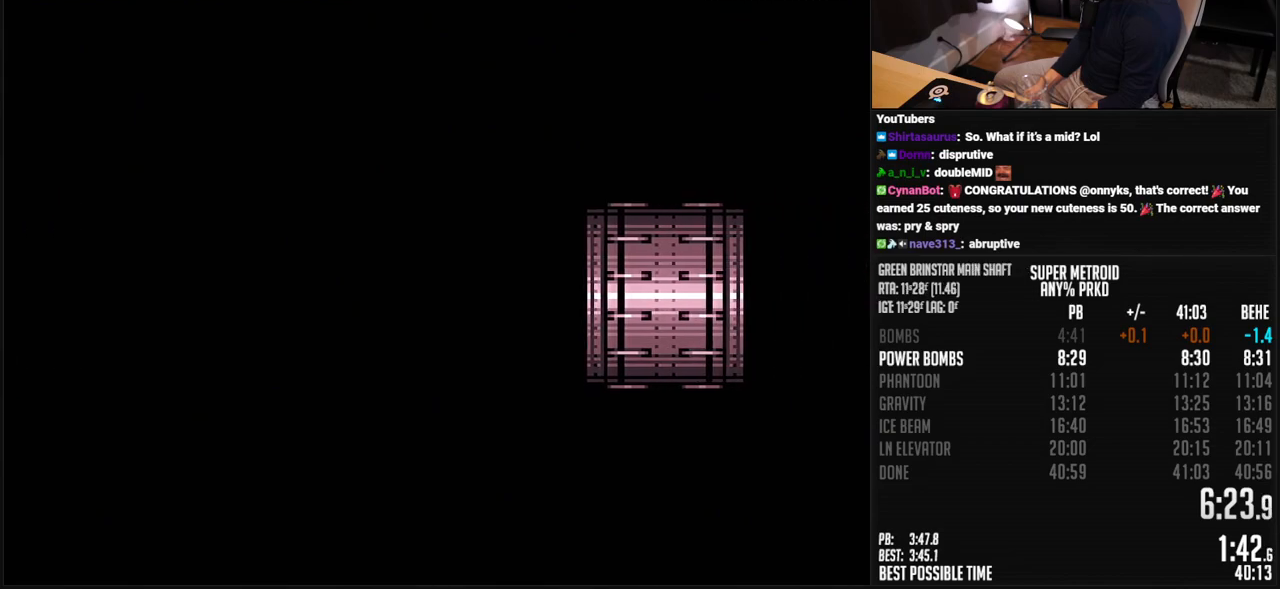
{"buttons": ["B"], "events": []}
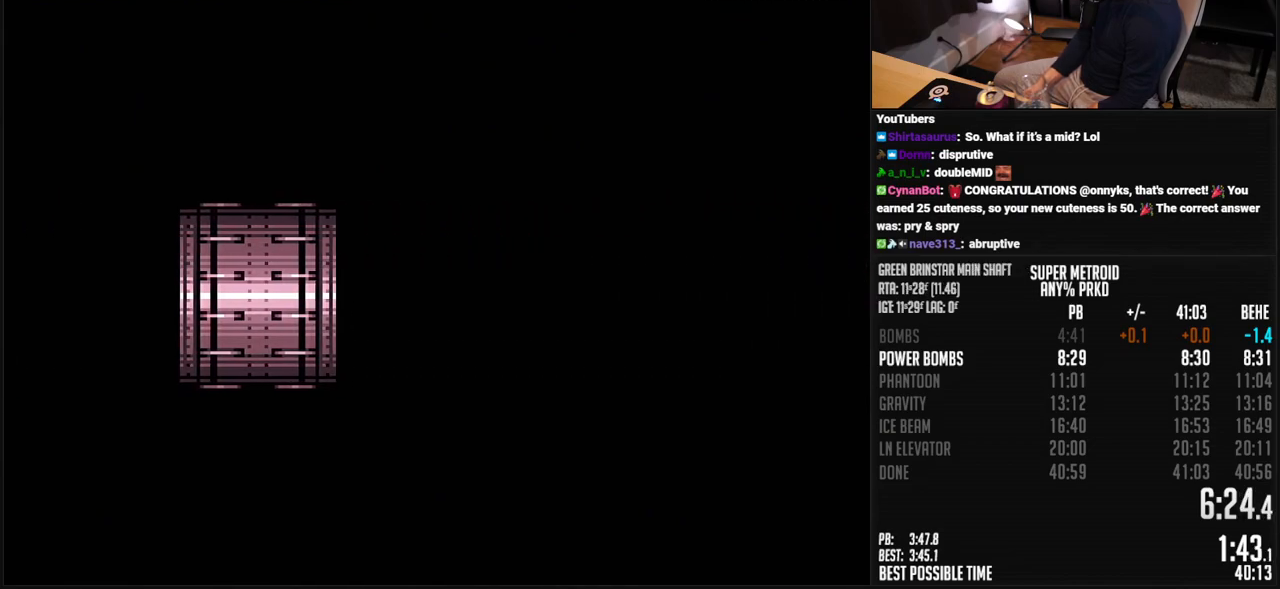
{"buttons": ["B", "R1"], "events": [[217, "R1", "down"], [284, "R1", "up"], [367, "R1", "down"]]}
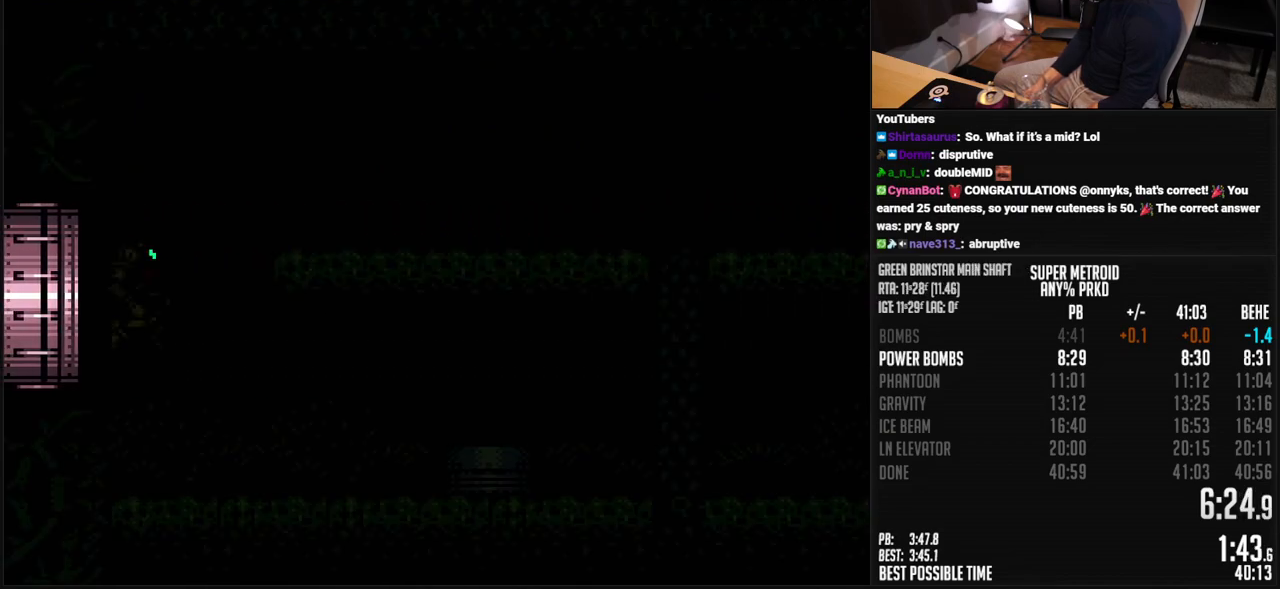
{"buttons": ["A", "B", "DPAD_RIGHT"], "events": [[33, "DPAD_RIGHT", "down"], [33, "R1", "up"], [100, "R1", "down"], [167, "DPAD_RIGHT", "up"], [234, "DPAD_RIGHT", "down"], [234, "R1", "up"], [317, "A", "down"]]}
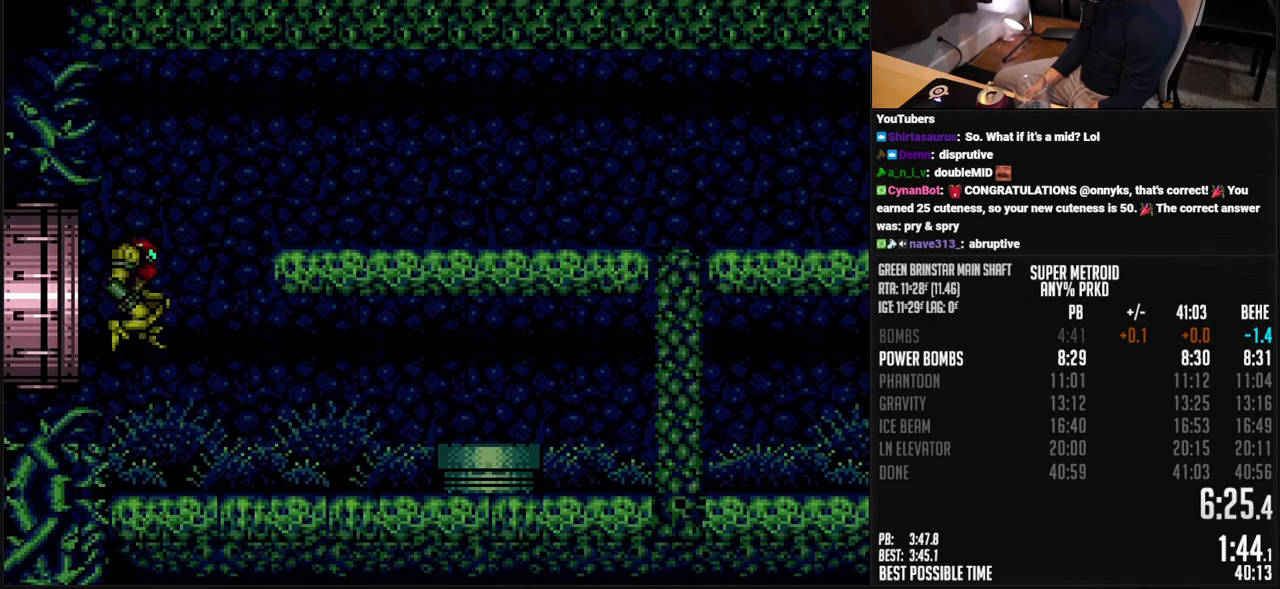
{"buttons": ["DPAD_RIGHT"], "events": [[468, "A", "up"], [484, "B", "up"]]}
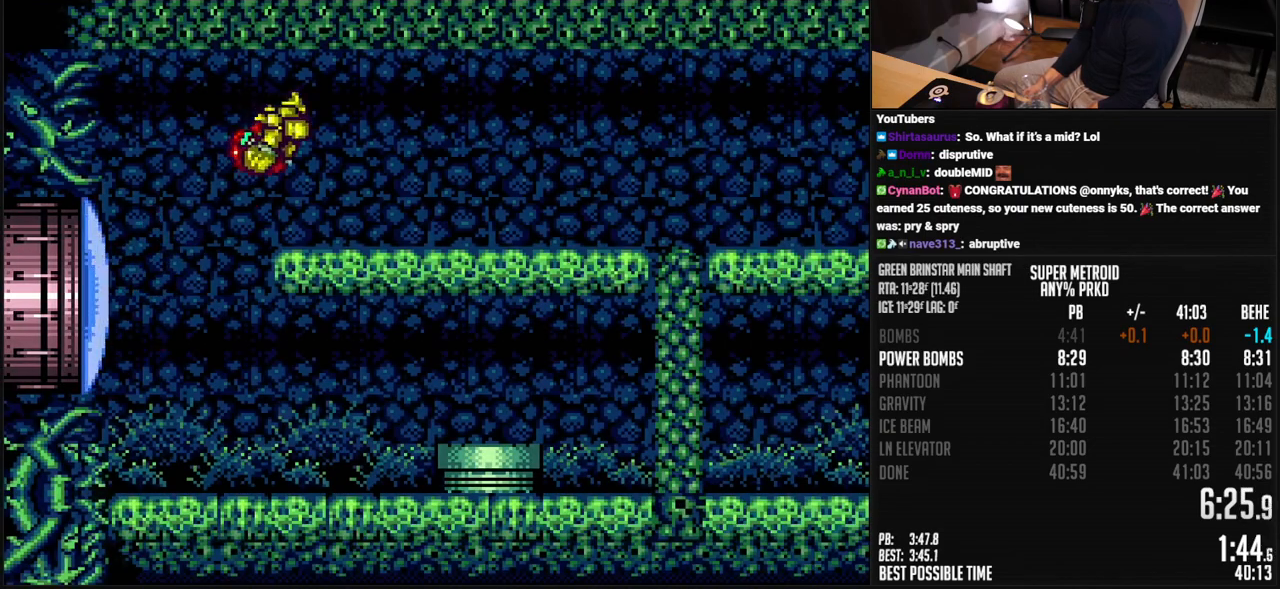
{"buttons": ["B", "DPAD_RIGHT"], "events": [[34, "B", "down"], [50, "A", "down"], [84, "DPAD_DOWN", "down"], [117, "DPAD_RIGHT", "up"], [184, "DPAD_DOWN", "up"], [267, "DPAD_DOWN", "down"], [317, "DPAD_RIGHT", "down"], [351, "A", "up"], [384, "DPAD_DOWN", "up"]]}